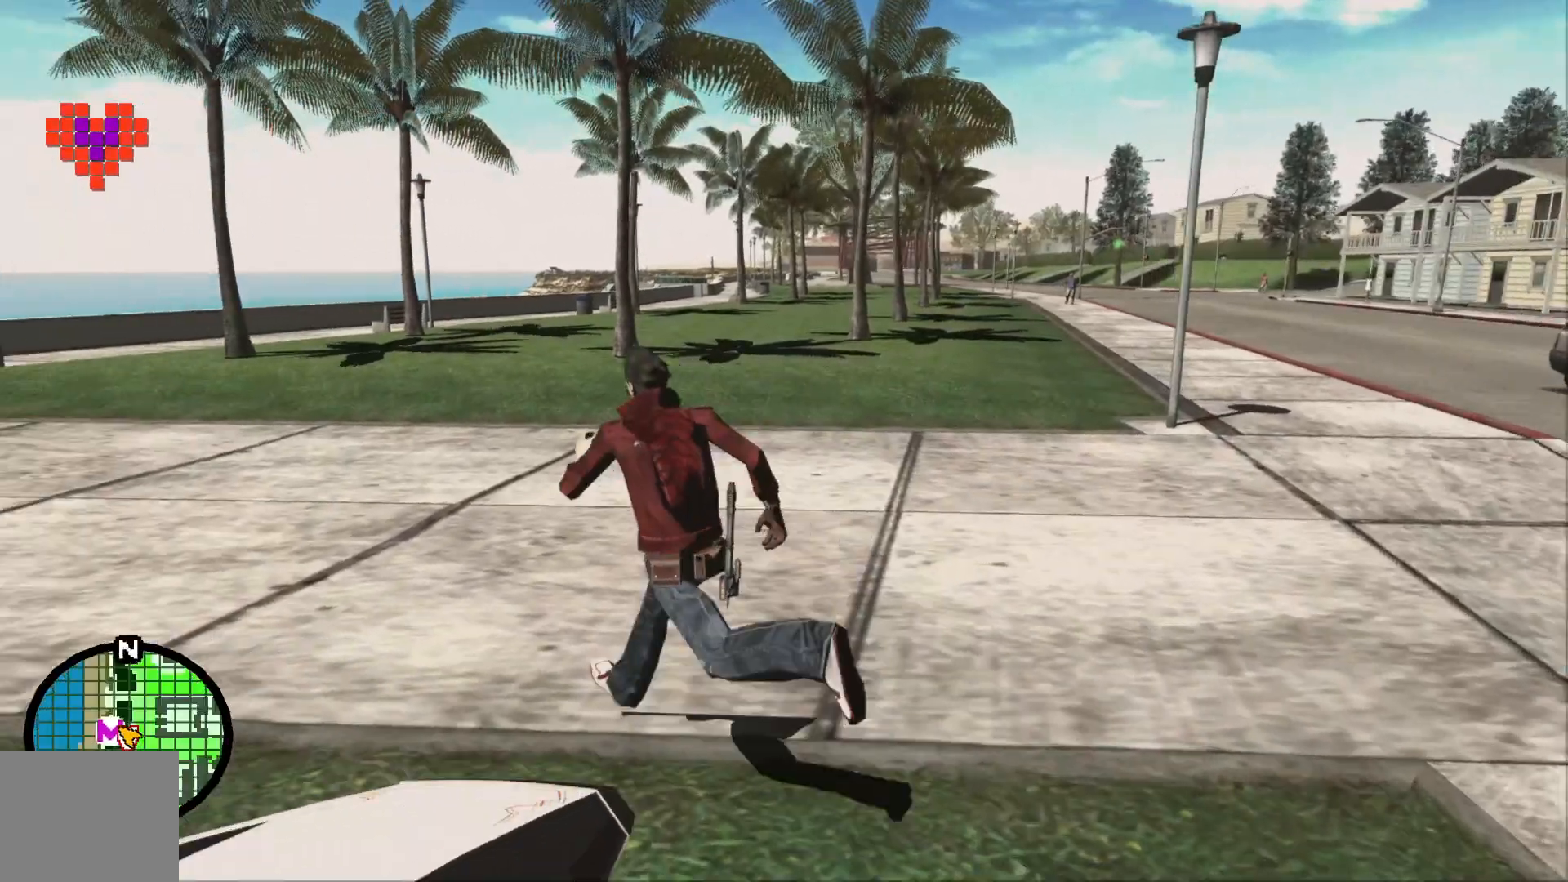
Gameplay with a controller (Xbox layout); each line is a JSON object with the inputs held at the frame after it. "events" lists button and stick changes between this image and that frame as [ms after this image, input, new state], when the widget could be followed in between. Not read: A HOME L2 L3 R1 R2 R3 X.
{"buttons": [], "left_stick": "up-left", "right_stick": "center", "events": []}
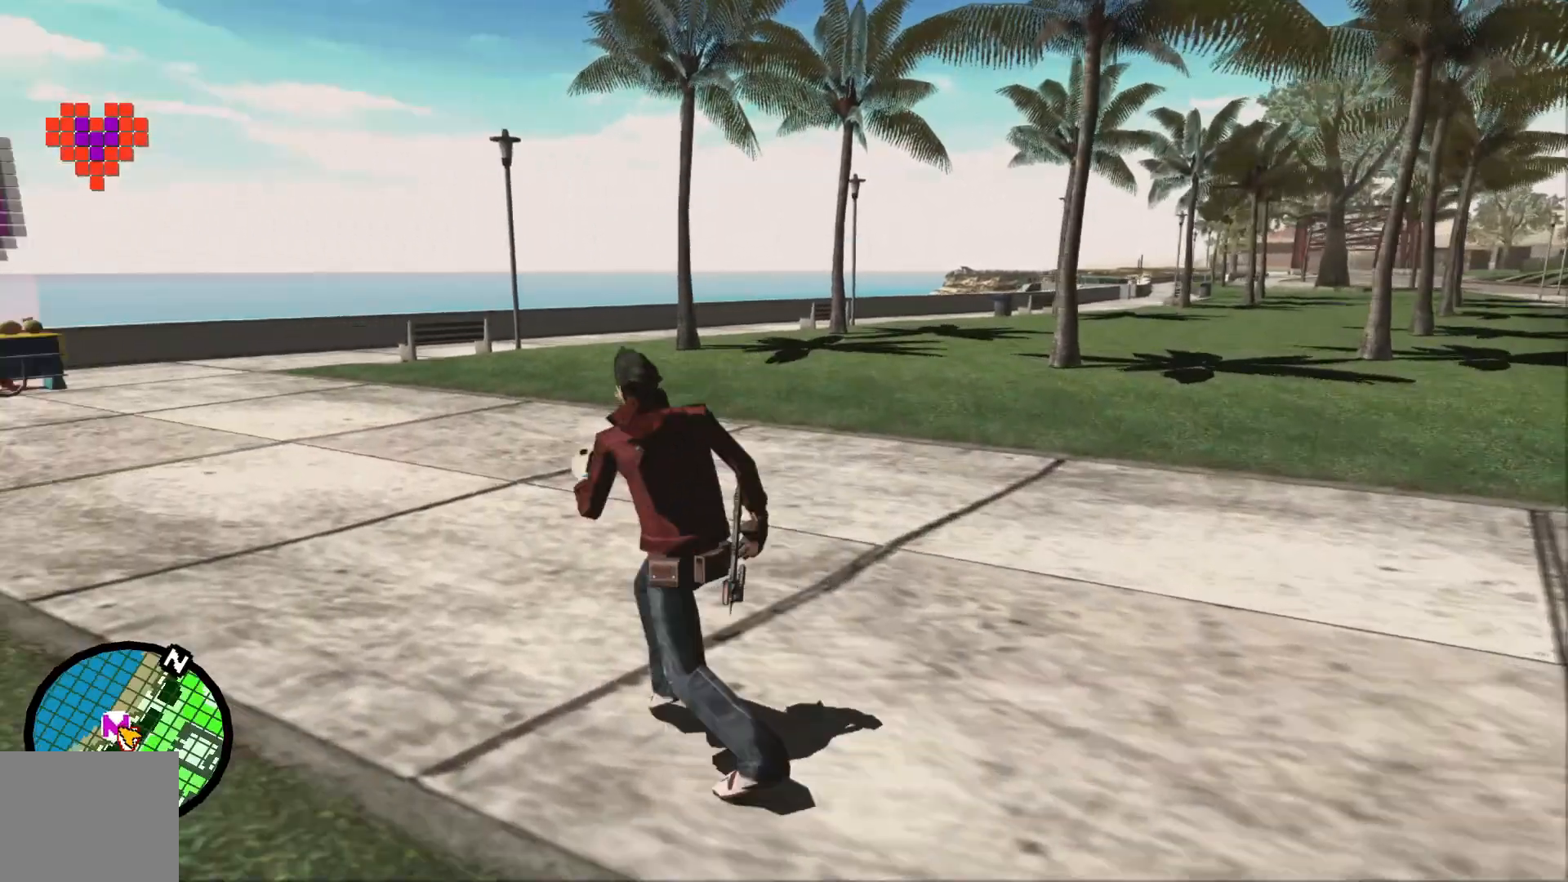
{"buttons": [], "left_stick": "up-left", "right_stick": "center", "events": []}
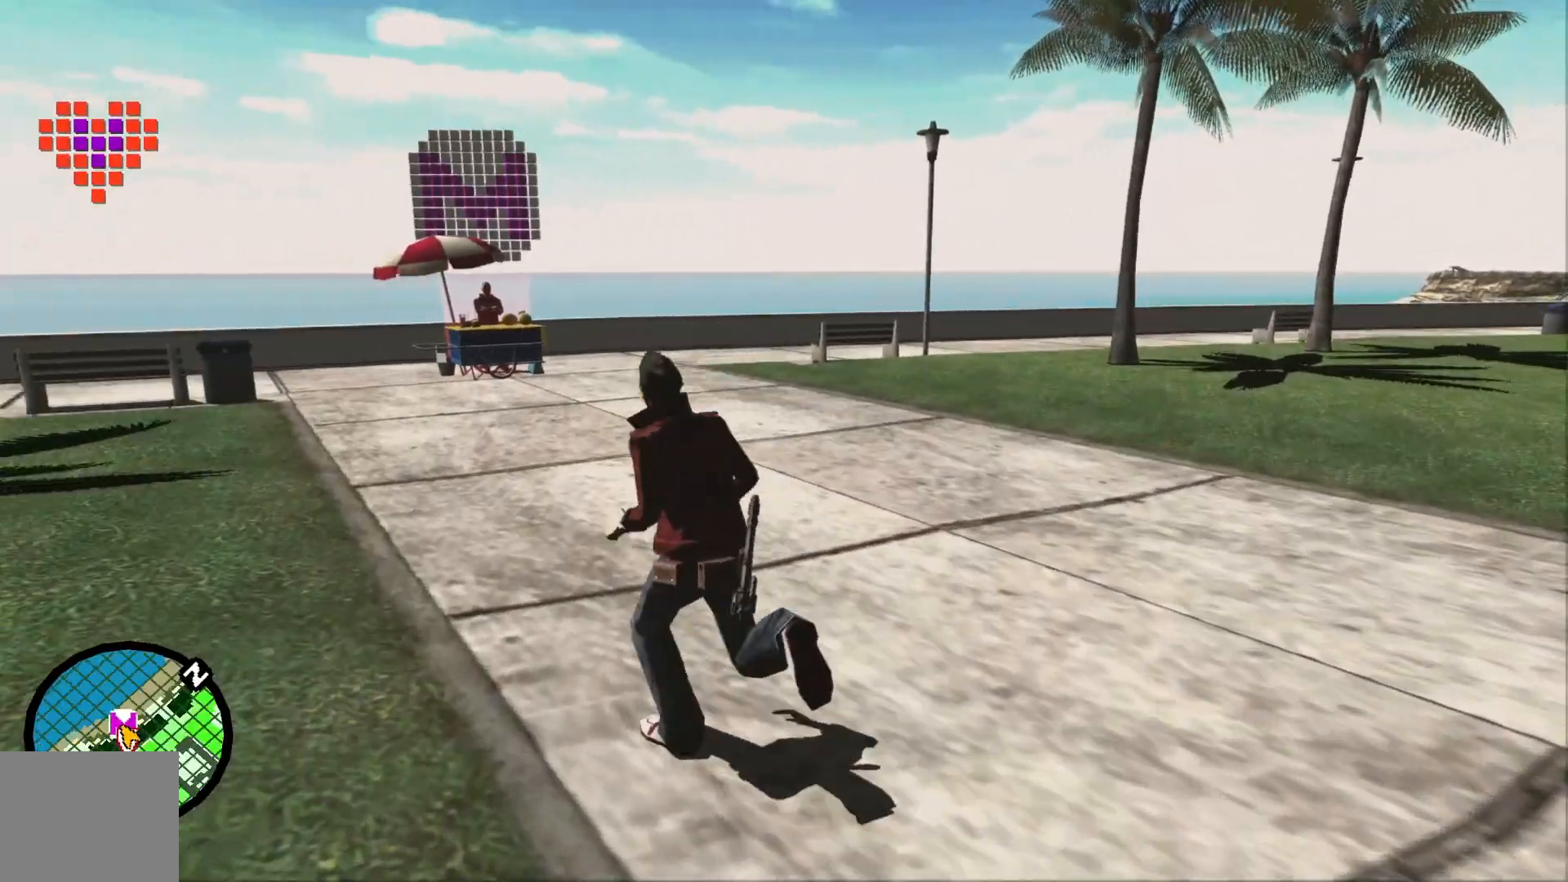
{"buttons": [], "left_stick": "up", "right_stick": "center"}
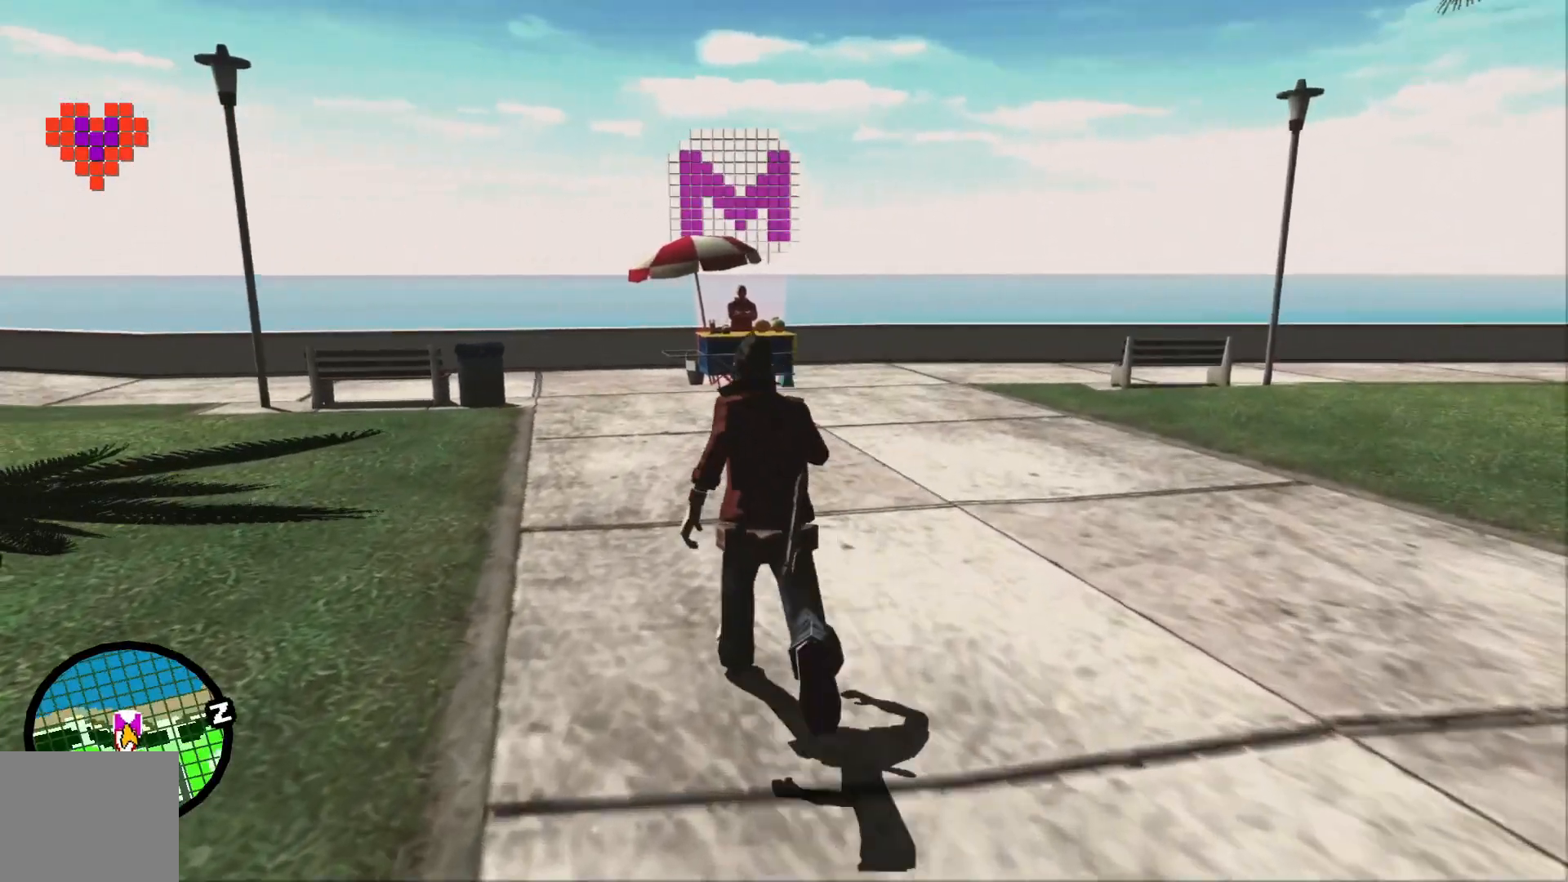
{"buttons": [], "left_stick": "up", "right_stick": "center", "events": []}